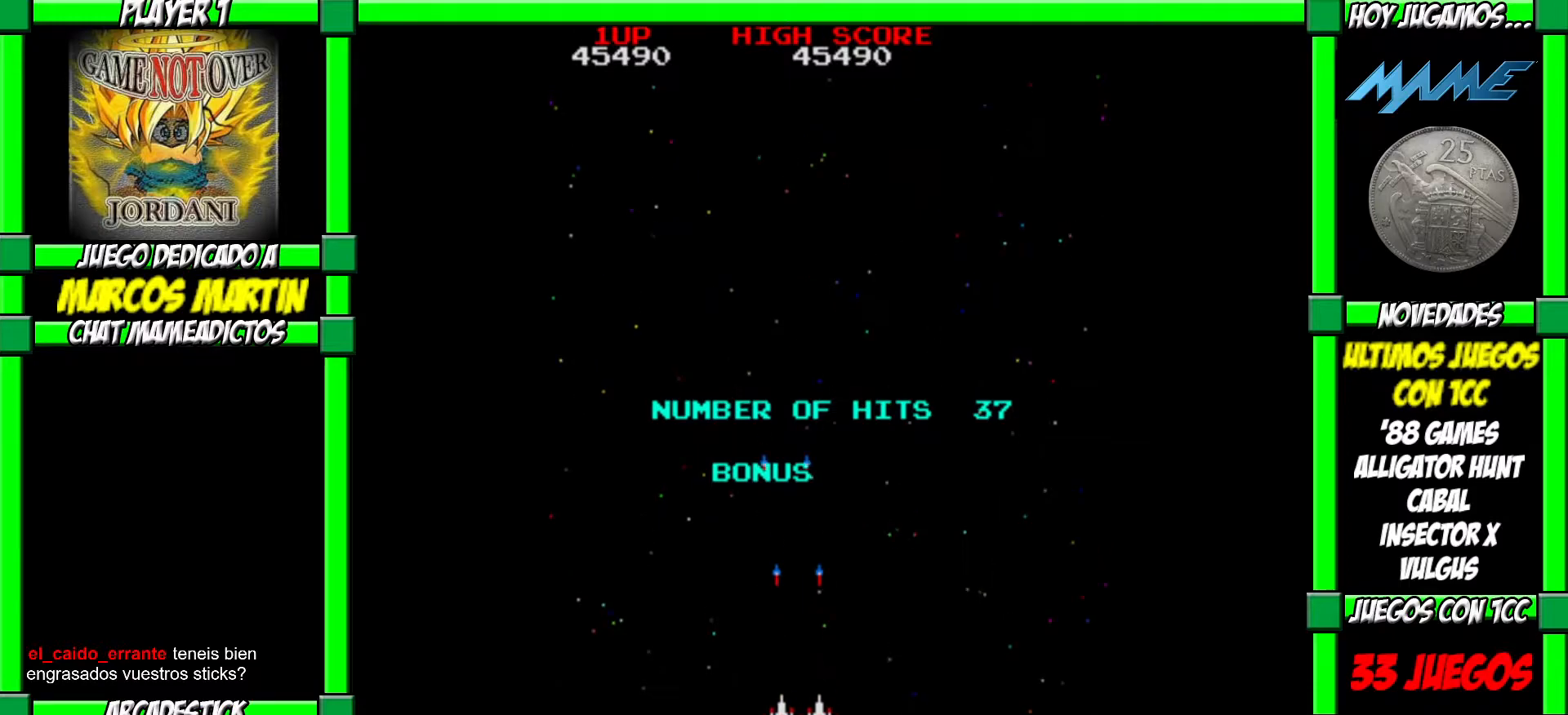
Gameplay with a controller (arcade stick); each line is a JSON object with the inputs held at the frame after it. "events" lists button and stick changes between this image and that frame as [ms after this image, input, new state], when the widget could be followed in between. Not read: L3 R3.
{"buttons": ["CROSS"], "left_stick": "center", "events": [[33, "left_stick", "center"], [50, "CROSS", "down"], [117, "CROSS", "up"], [183, "CROSS", "down"], [267, "CROSS", "up"], [283, "left_stick", "right"], [333, "CROSS", "down"], [417, "CROSS", "up"], [417, "left_stick", "center"], [450, "CROSS", "down"]]}
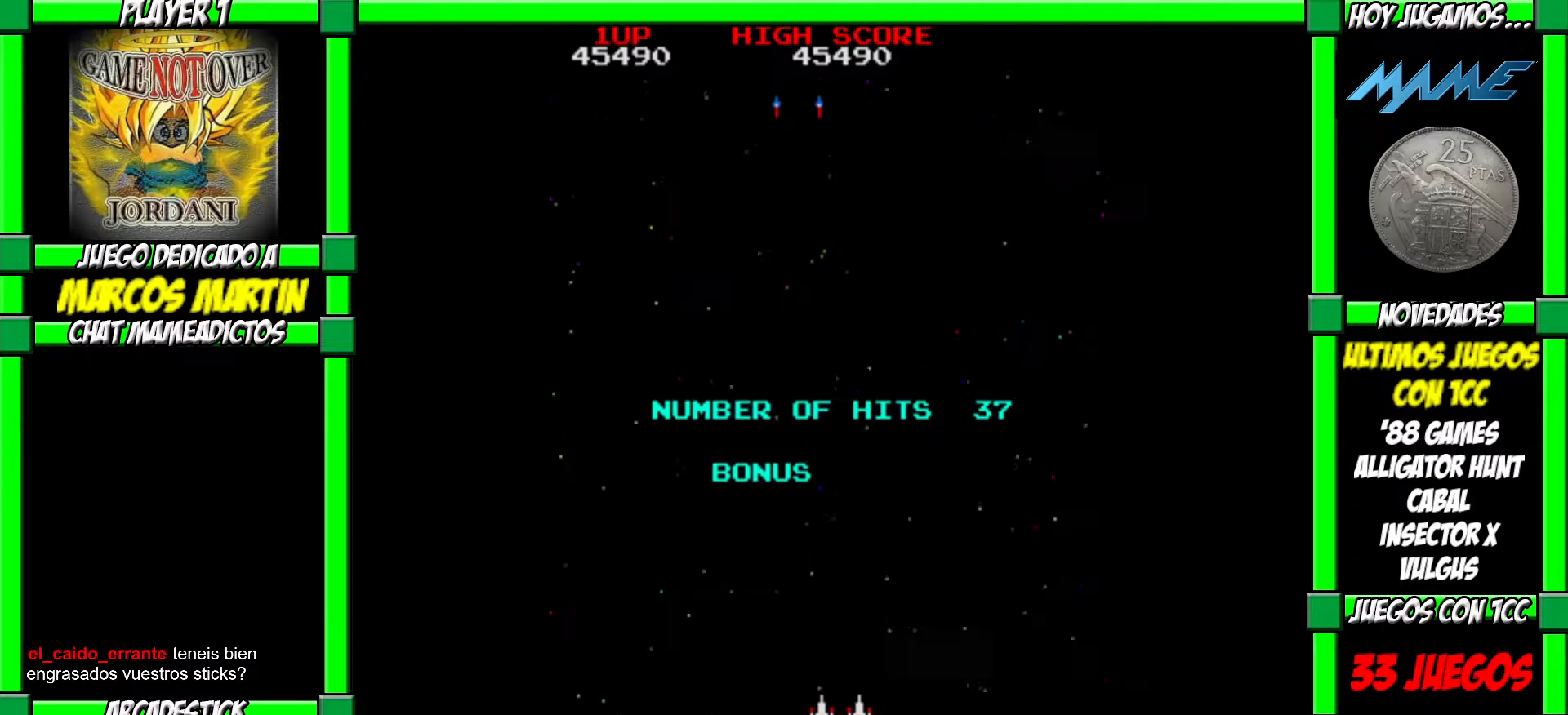
{"buttons": ["CROSS"], "left_stick": "center", "events": [[50, "CROSS", "up"], [117, "CROSS", "down"], [183, "CROSS", "up"], [250, "CROSS", "down"], [317, "CROSS", "up"], [367, "CROSS", "down"], [417, "CROSS", "up"], [483, "CROSS", "down"]]}
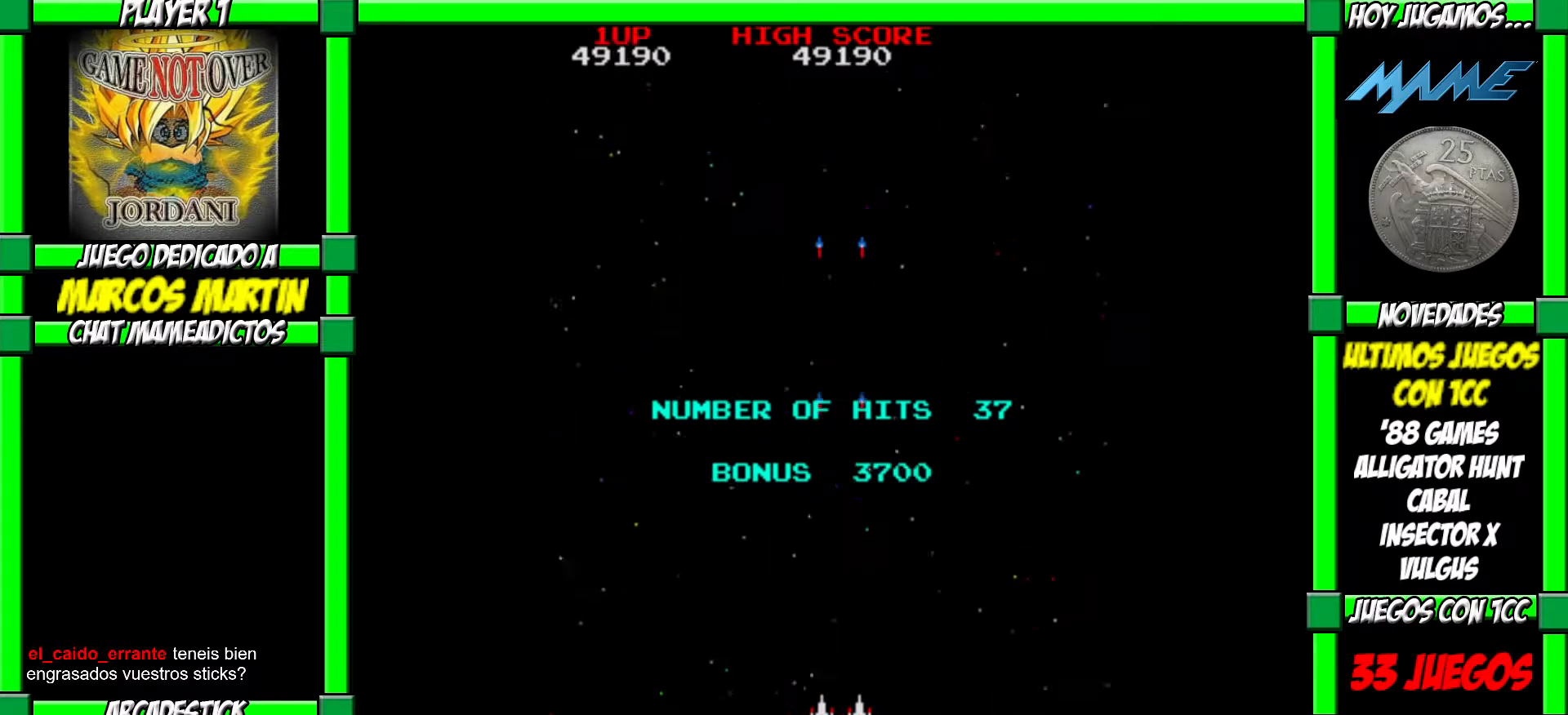
{"buttons": ["CROSS"], "left_stick": "center", "events": [[50, "CROSS", "up"], [117, "CROSS", "down"], [183, "CROSS", "up"], [183, "left_stick", "left"], [267, "CROSS", "down"], [283, "left_stick", "center"], [317, "CROSS", "up"], [350, "left_stick", "right"], [383, "CROSS", "down"], [400, "left_stick", "center"], [433, "CROSS", "up"], [500, "CROSS", "down"]]}
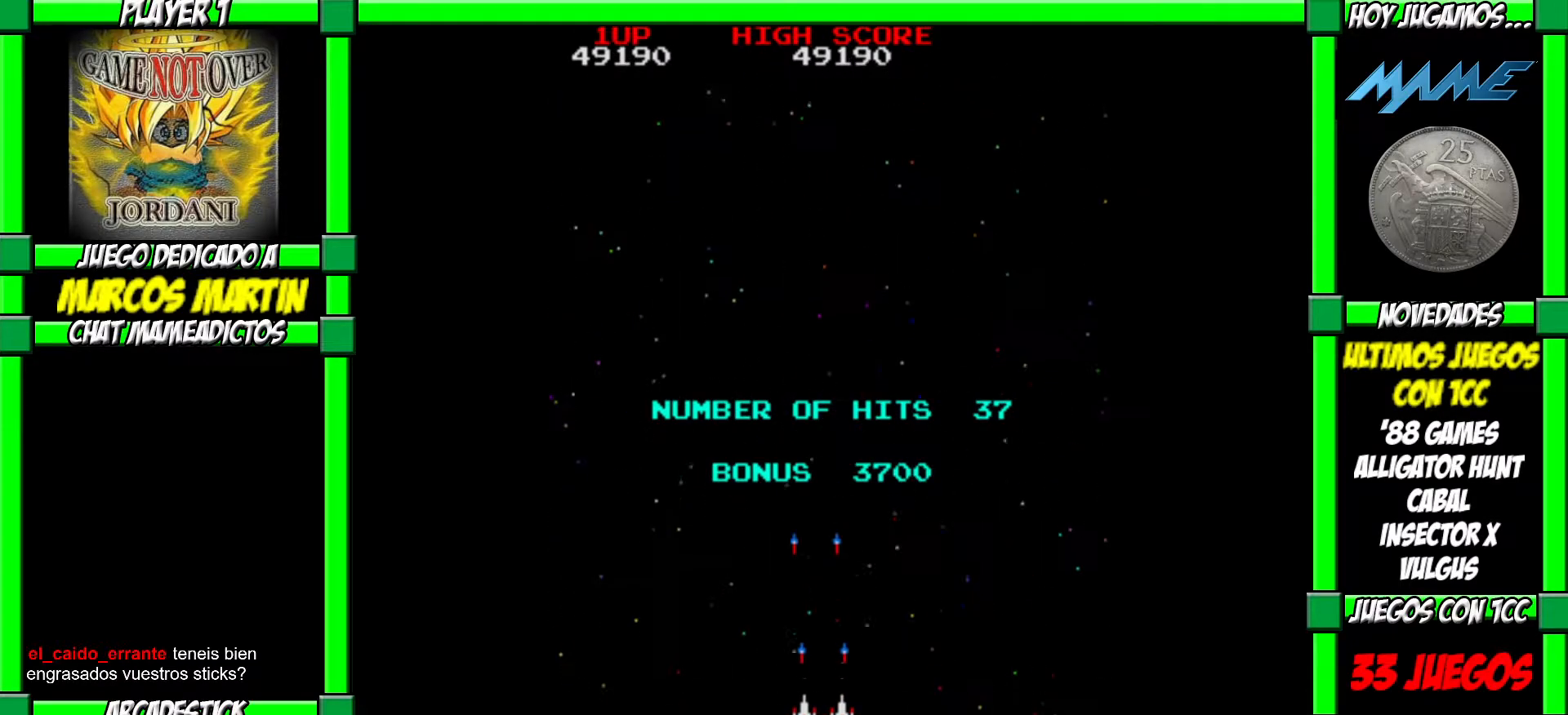
{"buttons": [], "left_stick": "center", "events": [[83, "CROSS", "up"], [133, "CROSS", "down"], [200, "CROSS", "up"], [267, "CROSS", "down"], [333, "CROSS", "up"], [400, "CROSS", "down"], [467, "CROSS", "up"]]}
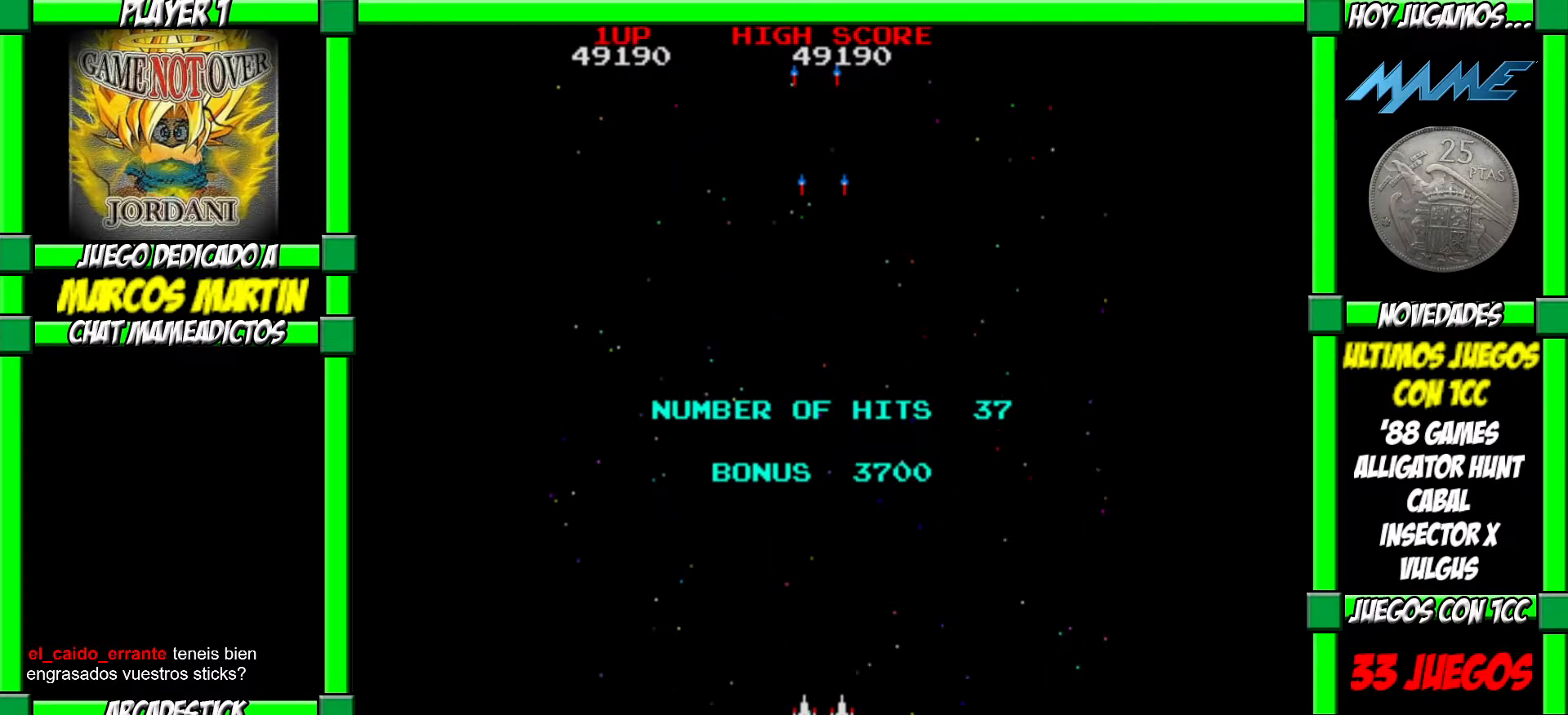
{"buttons": [], "left_stick": "center", "events": [[33, "CROSS", "down"], [100, "CROSS", "up"], [150, "CROSS", "down"], [217, "CROSS", "up"], [300, "CROSS", "down"], [367, "CROSS", "up"], [400, "CROSS", "down"], [483, "CROSS", "up"]]}
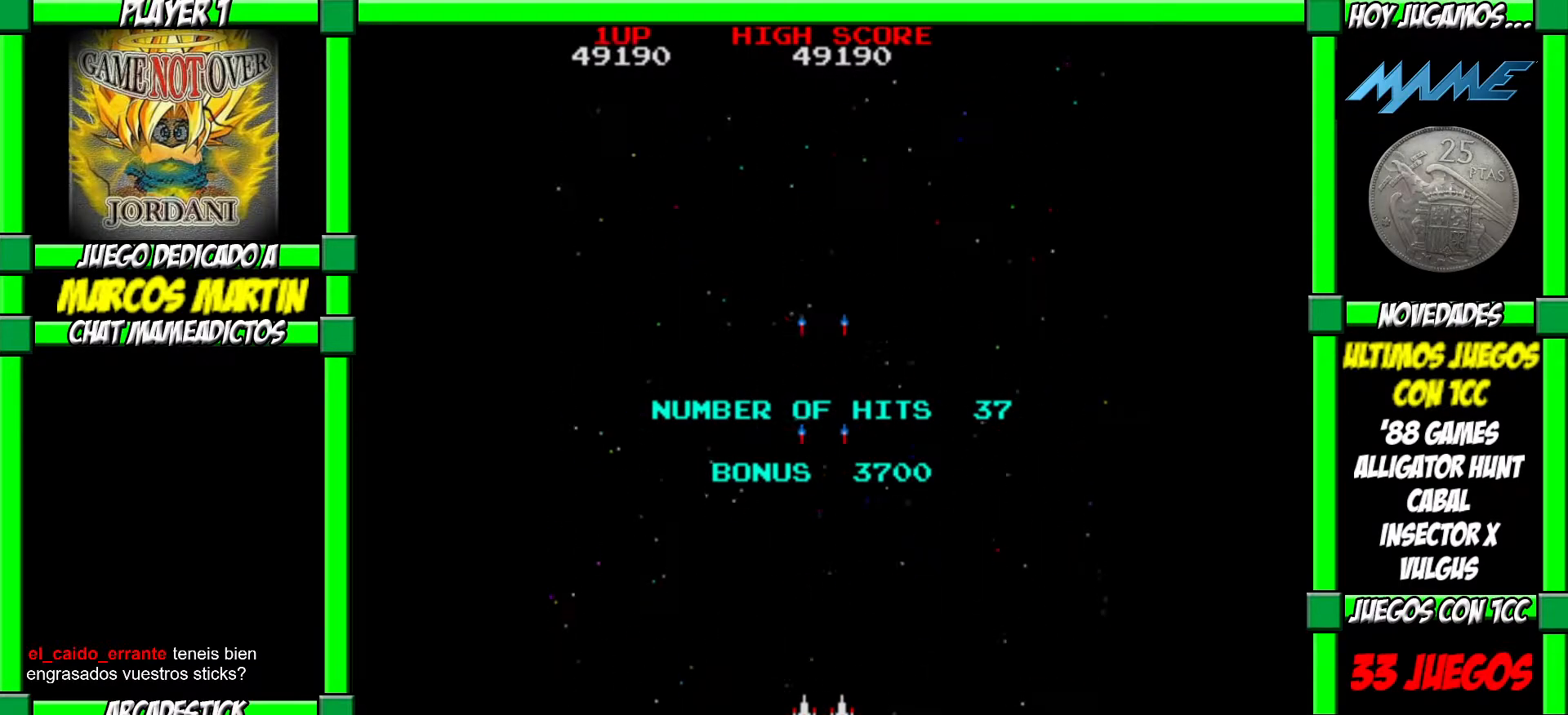
{"buttons": [], "left_stick": "center", "events": [[50, "CROSS", "down"], [100, "CROSS", "up"], [167, "CROSS", "down"], [250, "CROSS", "up"], [300, "CROSS", "down"], [367, "CROSS", "up"], [433, "CROSS", "down"], [500, "CROSS", "up"]]}
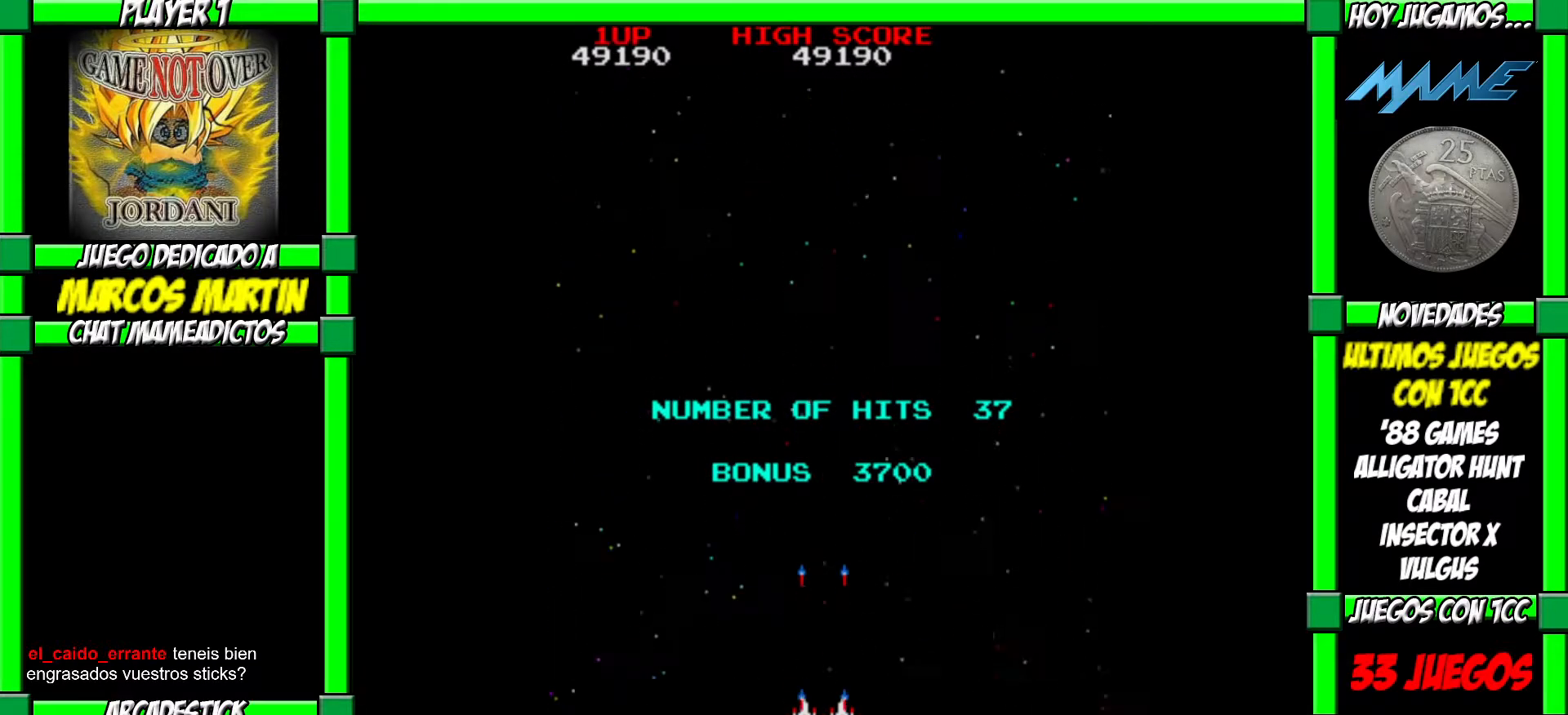
{"buttons": ["CROSS"], "left_stick": "center", "events": [[50, "CROSS", "down"], [133, "CROSS", "up"], [200, "CROSS", "down"], [283, "CROSS", "up"], [350, "CROSS", "down"], [417, "CROSS", "up"], [450, "CROSS", "down"]]}
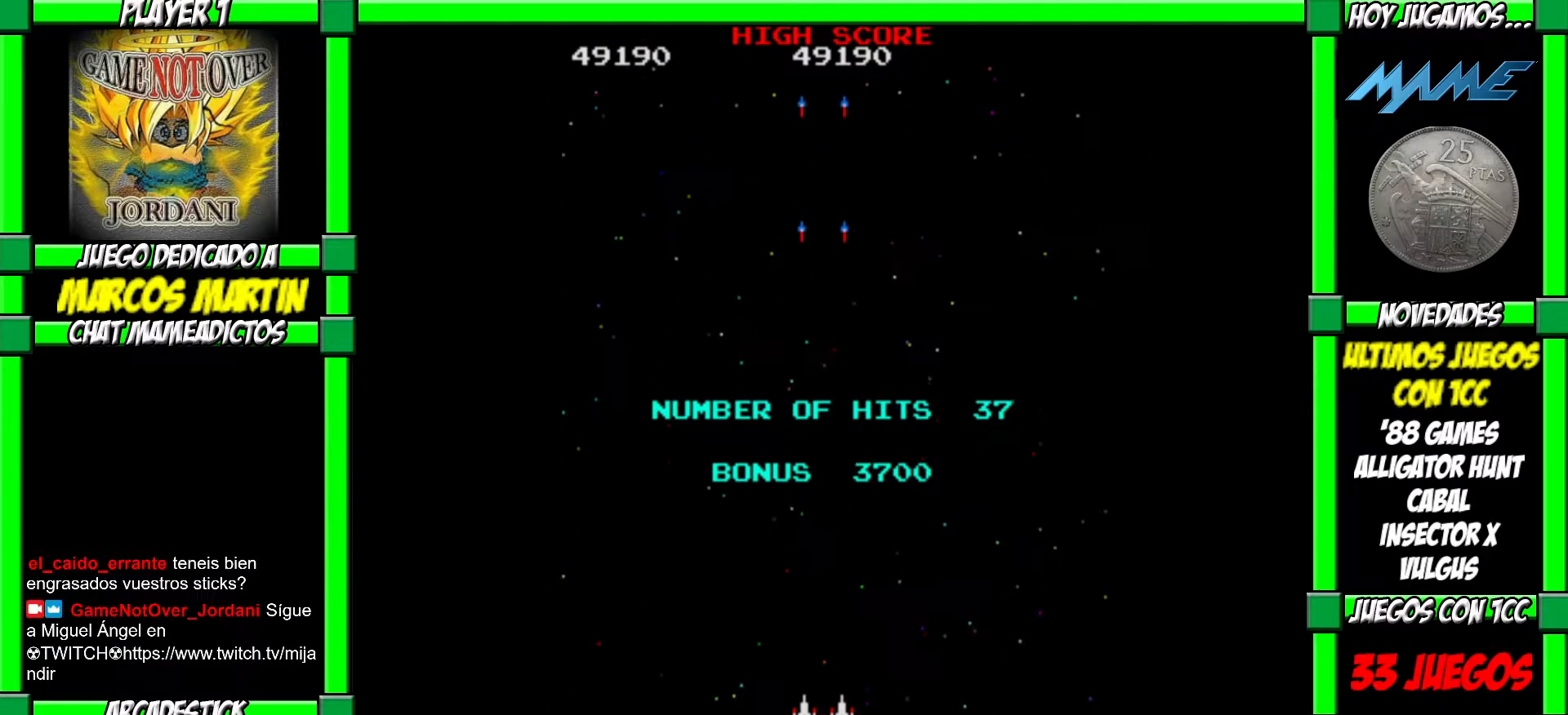
{"buttons": ["CROSS"], "left_stick": "center", "events": [[33, "CROSS", "up"], [83, "CROSS", "down"], [150, "CROSS", "up"], [217, "CROSS", "down"], [300, "CROSS", "up"], [350, "CROSS", "down"], [417, "CROSS", "up"], [483, "CROSS", "down"]]}
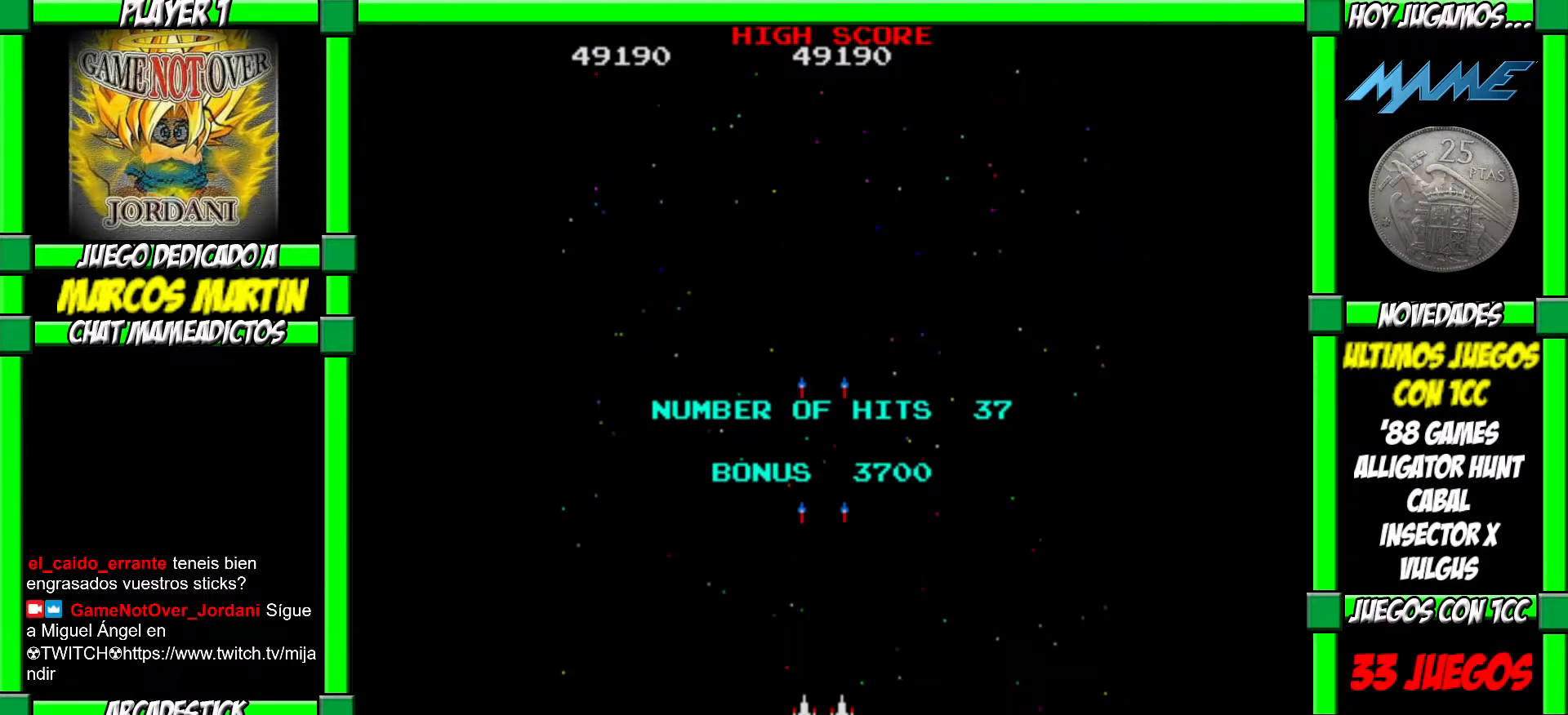
{"buttons": ["CROSS"], "left_stick": "center", "events": [[67, "CROSS", "up"], [83, "left_stick", "right"], [100, "CROSS", "down"], [183, "CROSS", "up"], [200, "left_stick", "center"], [233, "CROSS", "down"], [333, "CROSS", "up"], [367, "CROSS", "down"], [433, "CROSS", "up"], [500, "CROSS", "down"]]}
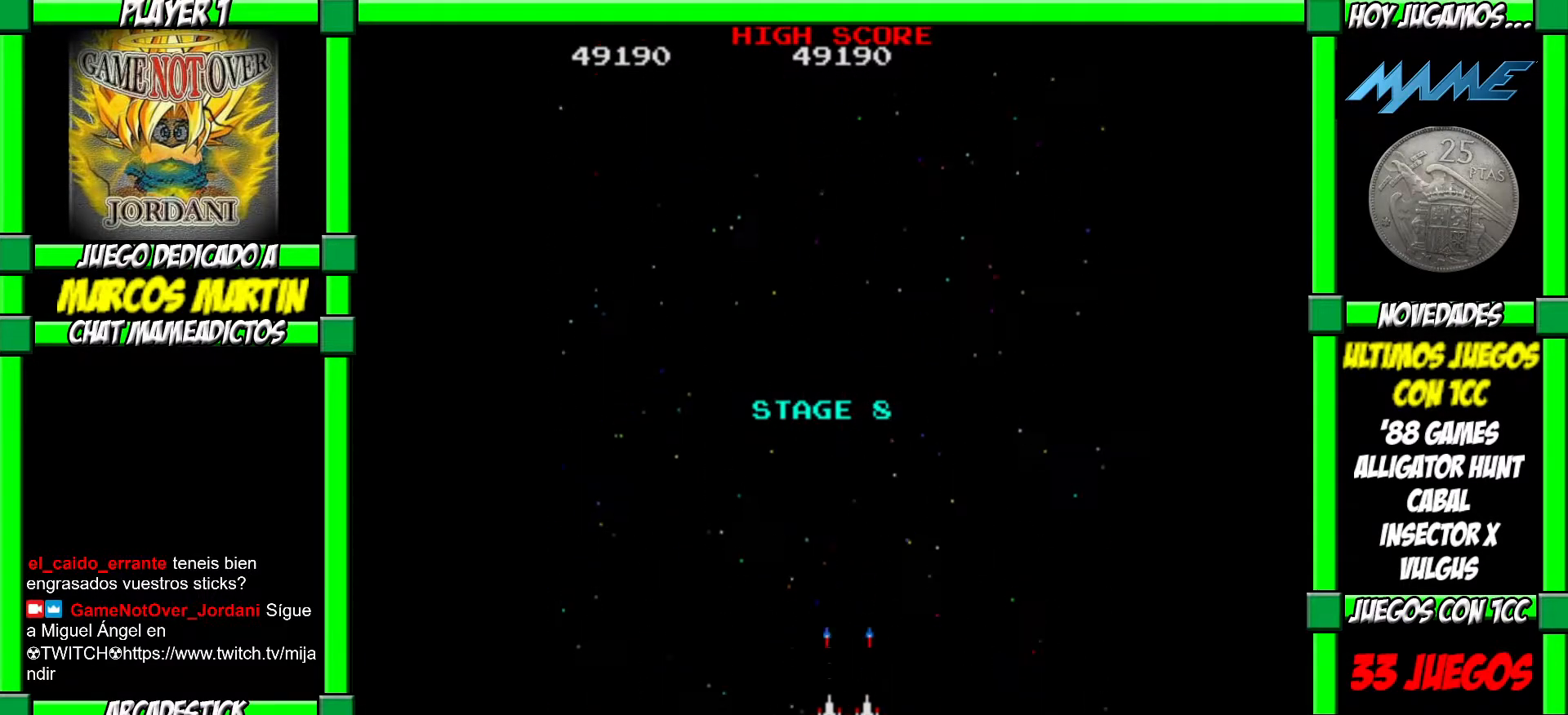
{"buttons": [], "left_stick": "center", "events": [[67, "CROSS", "up"], [150, "CROSS", "down"], [217, "CROSS", "up"], [283, "CROSS", "down"], [367, "CROSS", "up"], [433, "CROSS", "down"], [500, "CROSS", "up"]]}
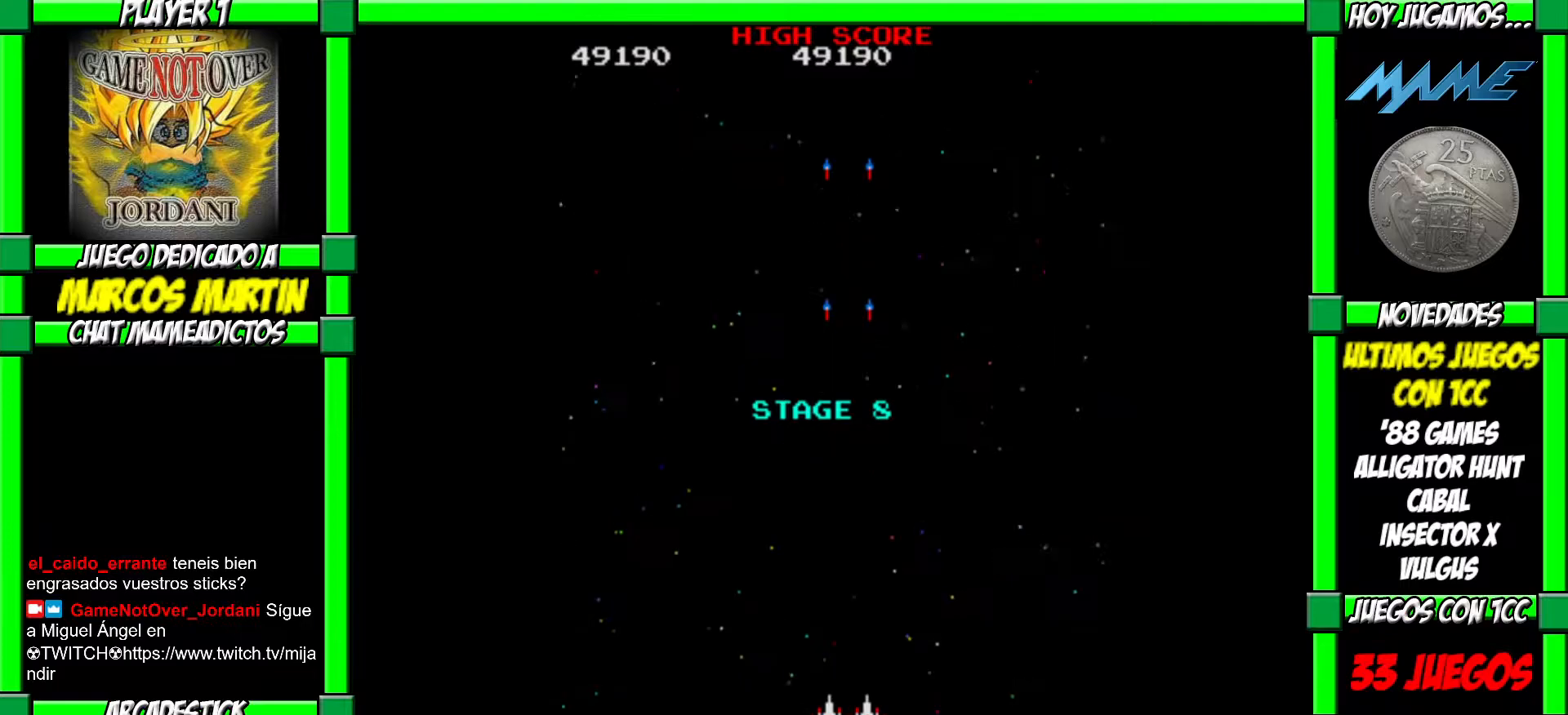
{"buttons": ["CROSS"], "left_stick": "center", "events": [[17, "left_stick", "left"], [83, "CROSS", "down"], [167, "CROSS", "up"], [167, "left_stick", "center"], [217, "CROSS", "down"], [217, "left_stick", "right"], [283, "CROSS", "up"], [317, "left_stick", "center"], [350, "CROSS", "down"], [433, "CROSS", "up"], [483, "CROSS", "down"]]}
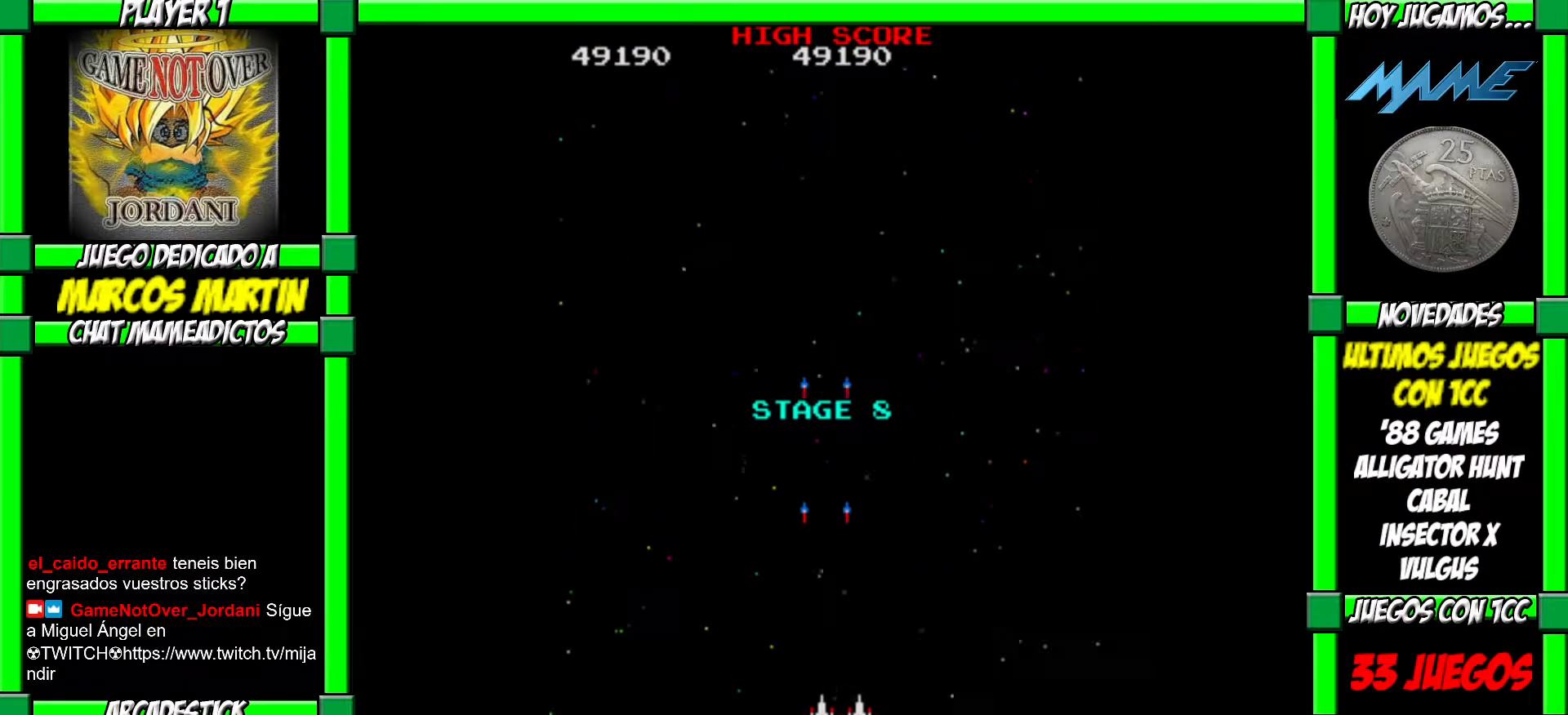
{"buttons": [], "left_stick": "center", "events": [[50, "CROSS", "up"], [150, "CROSS", "down"], [200, "CROSS", "up"], [267, "CROSS", "down"], [333, "CROSS", "up"], [400, "CROSS", "down"], [467, "CROSS", "up"]]}
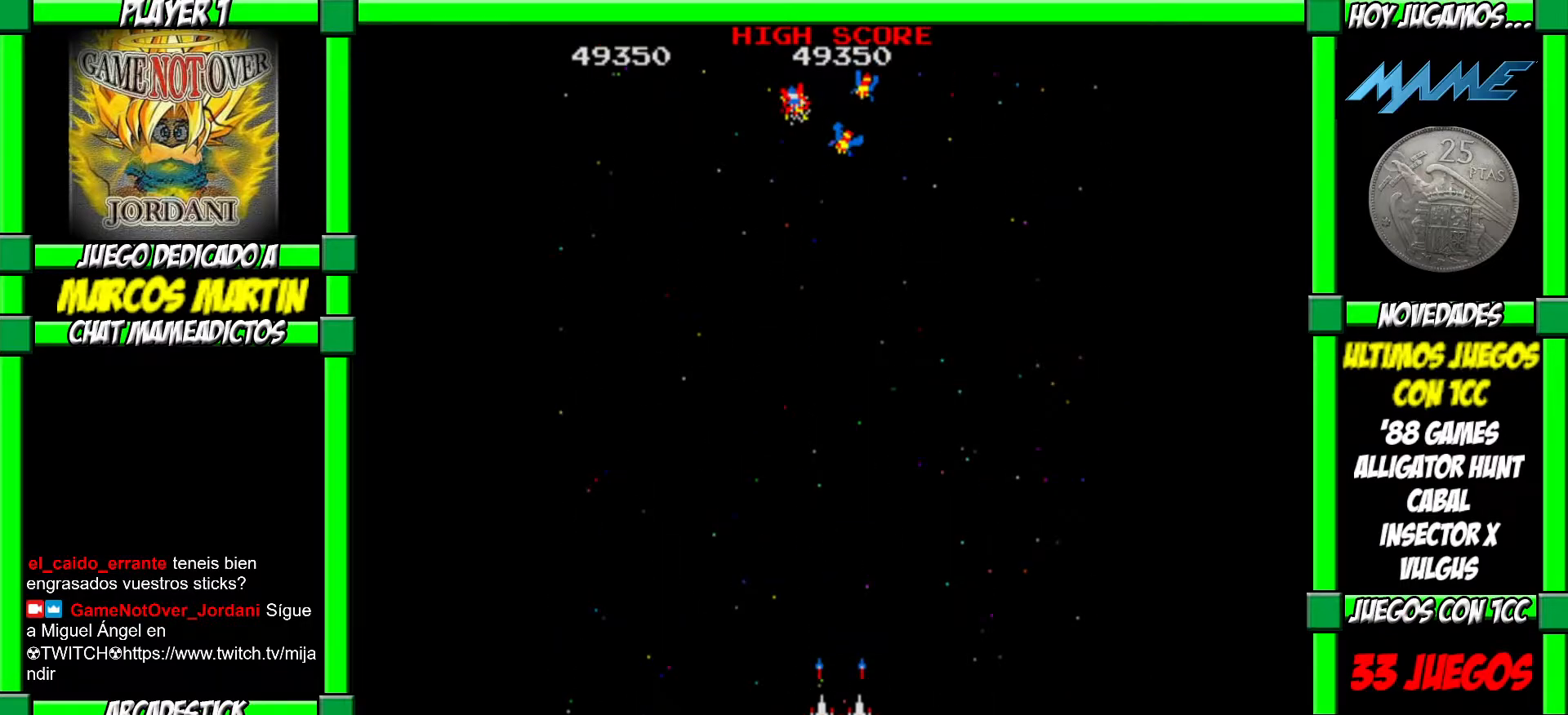
{"buttons": [], "left_stick": "down-right", "events": [[33, "CROSS", "down"], [100, "CROSS", "up"], [167, "CROSS", "down"], [233, "CROSS", "up"], [267, "left_stick", "left"], [300, "CROSS", "down"], [367, "CROSS", "up"], [367, "left_stick", "down-right"], [417, "CROSS", "down"], [483, "CROSS", "up"]]}
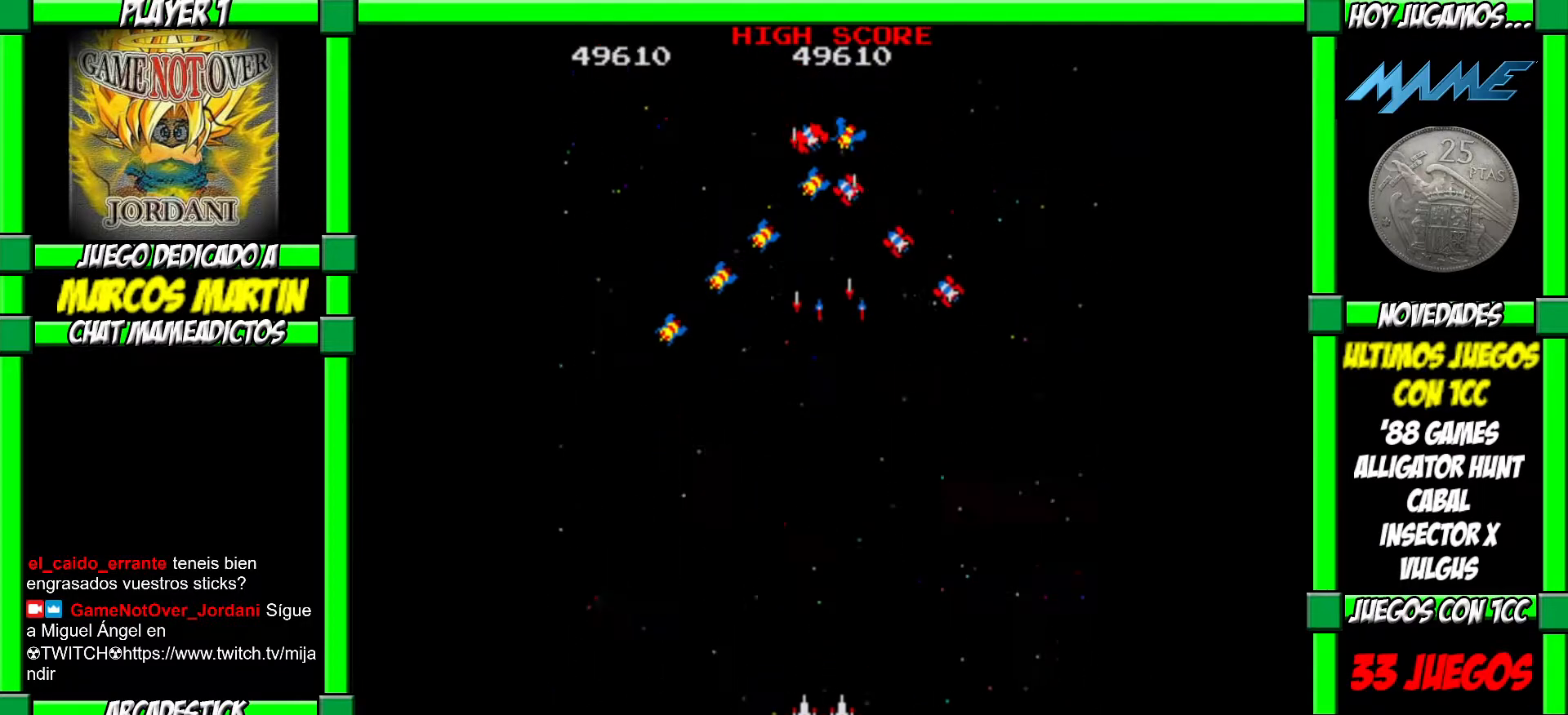
{"buttons": [], "left_stick": "down-right", "events": [[83, "CROSS", "down"], [83, "left_stick", "center"], [133, "CROSS", "up"], [133, "left_stick", "down-right"], [183, "left_stick", "center"], [217, "CROSS", "down"], [250, "left_stick", "down-right"], [300, "CROSS", "up"]]}
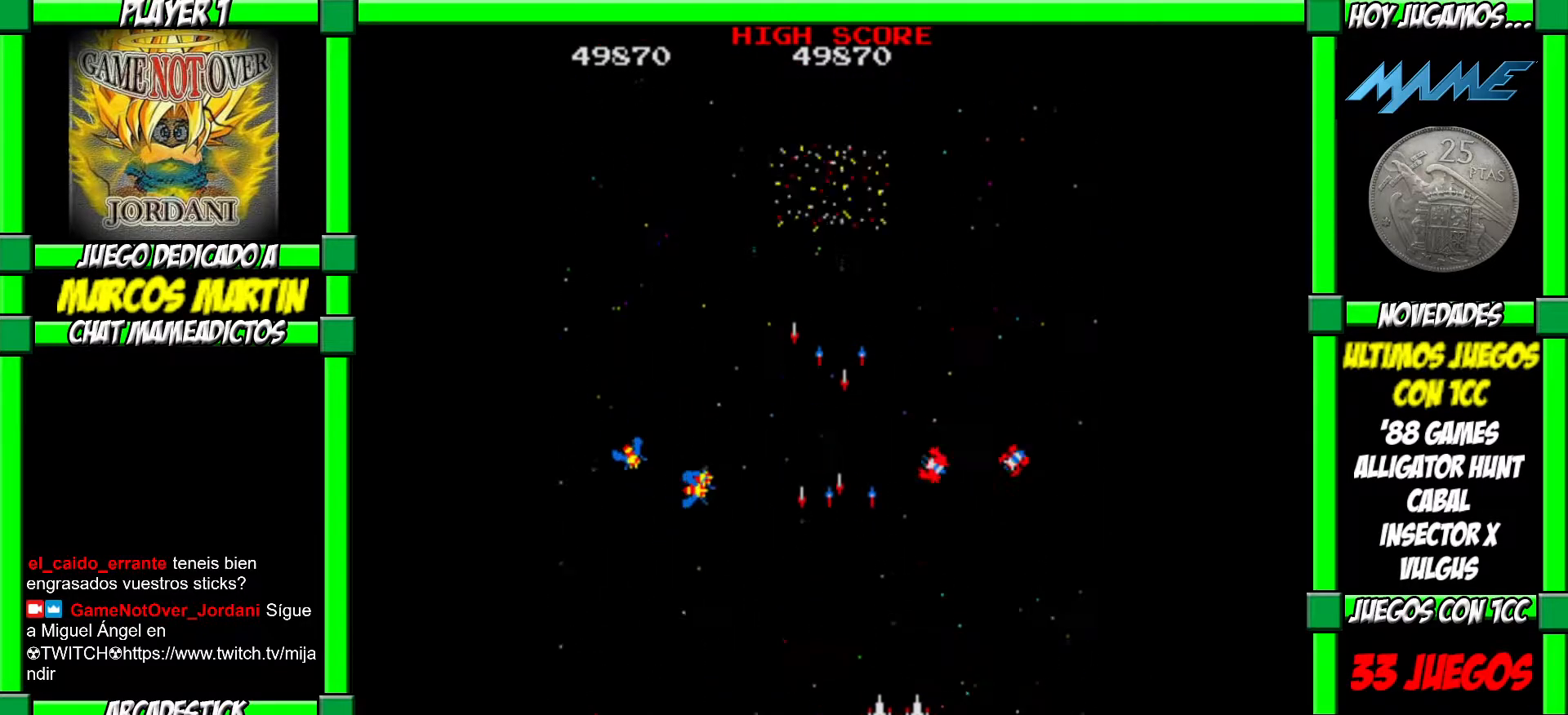
{"buttons": [], "left_stick": "right", "events": [[83, "CROSS", "down"], [83, "left_stick", "center"], [150, "CROSS", "up"], [150, "left_stick", "right"], [217, "CROSS", "down"], [217, "left_stick", "center"], [267, "left_stick", "right"], [300, "CROSS", "up"], [367, "CROSS", "down"], [367, "left_stick", "center"], [433, "left_stick", "right"], [450, "CROSS", "up"]]}
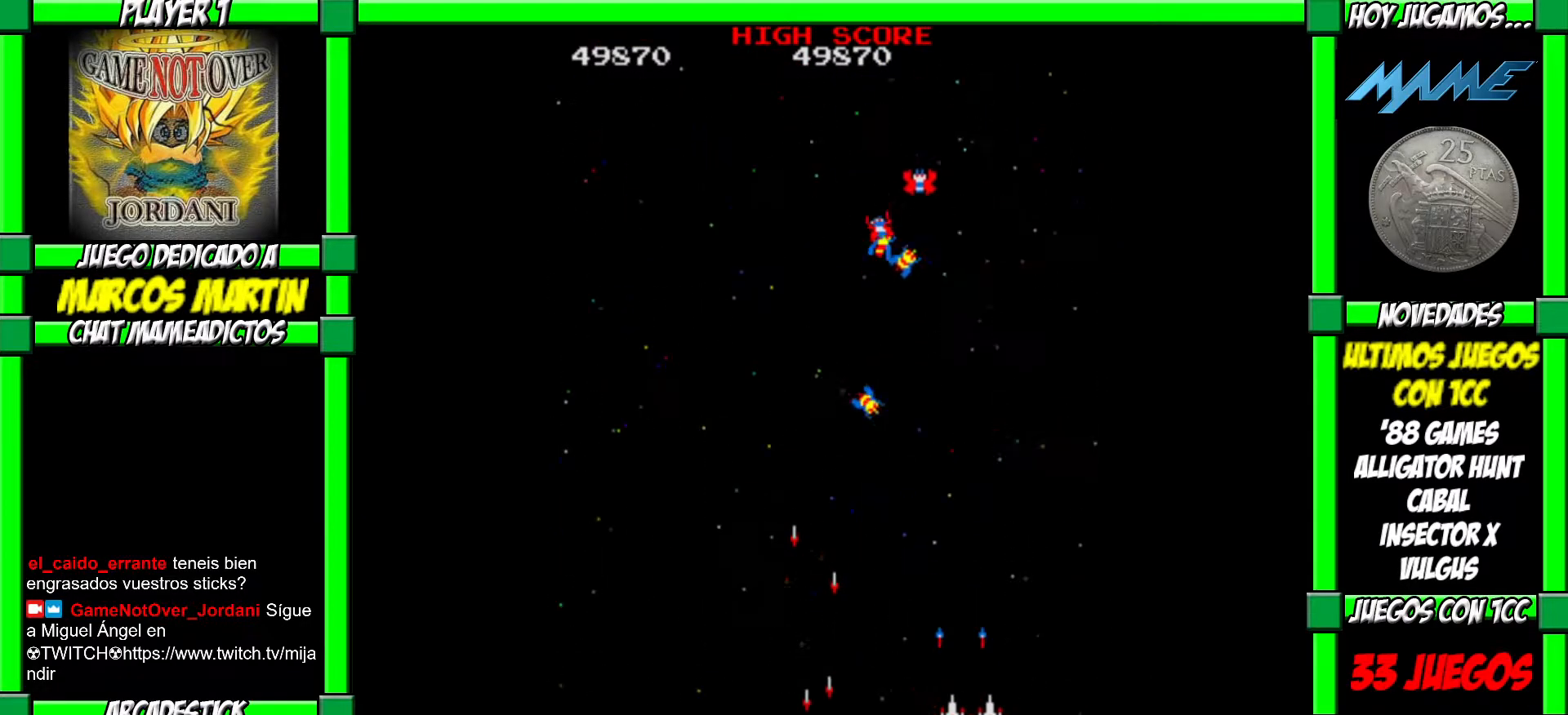
{"buttons": ["CROSS"], "left_stick": "left", "events": [[17, "CROSS", "down"], [17, "left_stick", "center"], [100, "CROSS", "up"], [183, "CROSS", "down"], [250, "CROSS", "up"], [250, "left_stick", "left"], [333, "CROSS", "down"], [383, "CROSS", "up"], [450, "CROSS", "down"]]}
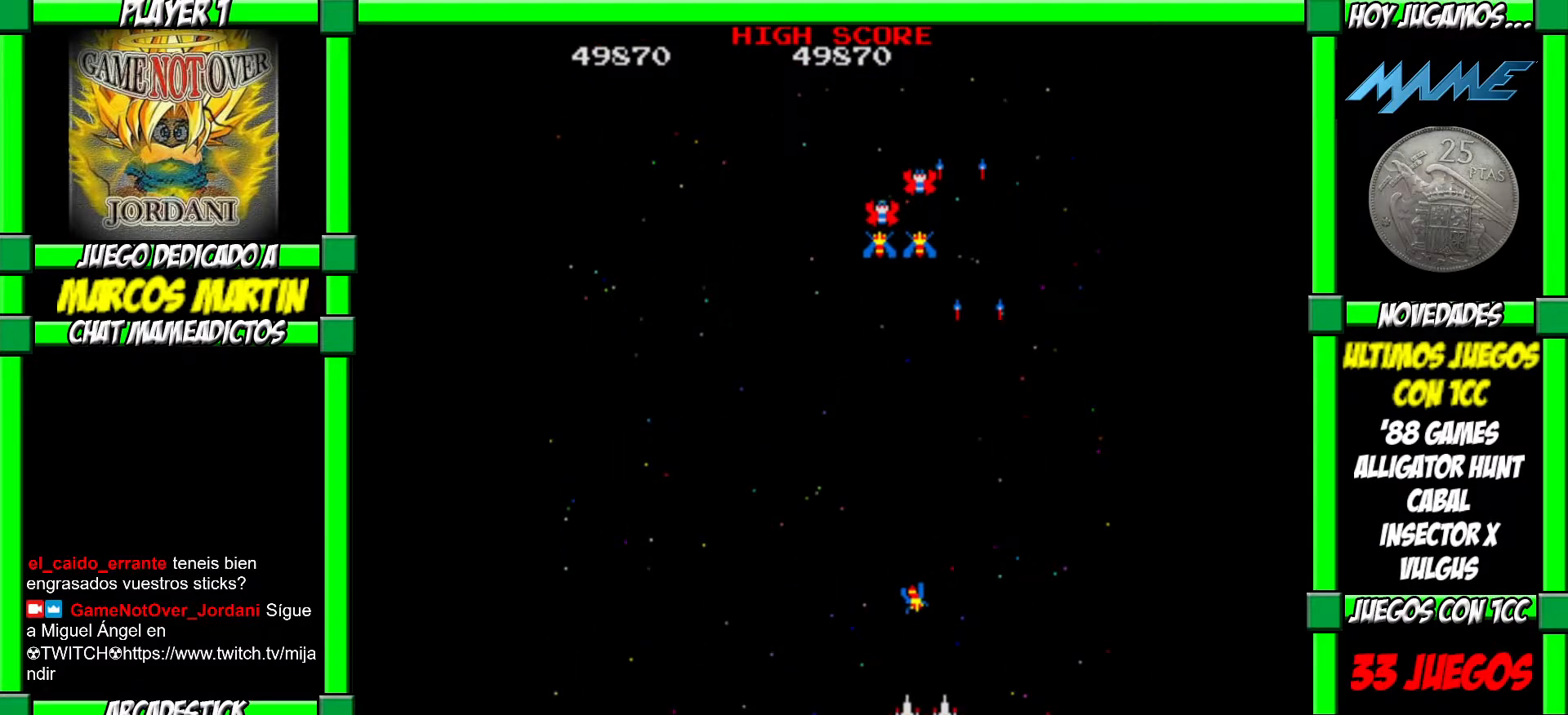
{"buttons": [], "left_stick": "right", "events": [[17, "CROSS", "up"], [83, "CROSS", "down"], [150, "CROSS", "up"], [217, "CROSS", "down"], [300, "CROSS", "up"], [367, "CROSS", "down"], [450, "CROSS", "up"], [450, "left_stick", "right"]]}
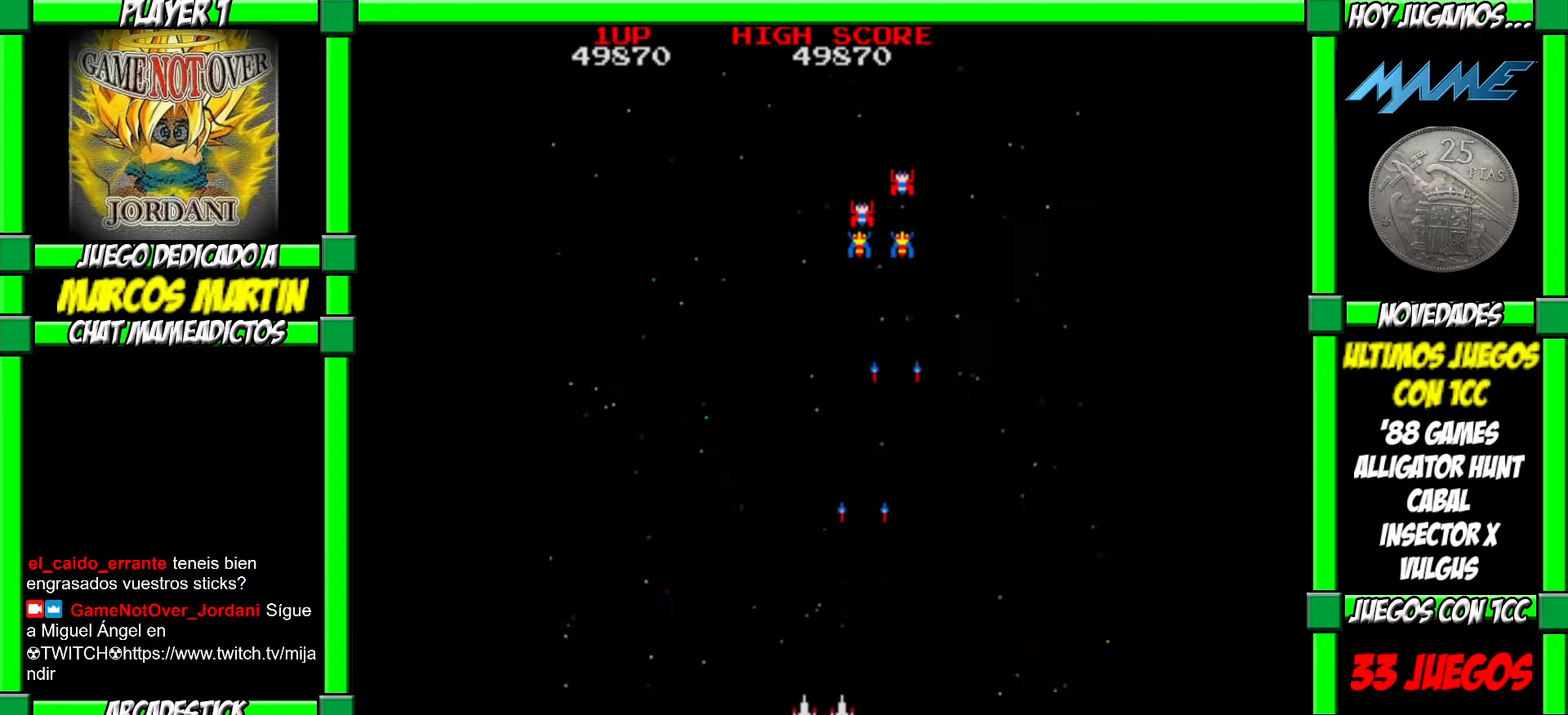
{"buttons": ["CROSS"], "left_stick": "center", "events": [[17, "CROSS", "down"], [100, "CROSS", "up"], [100, "left_stick", "center"], [150, "left_stick", "down-right"], [167, "CROSS", "down"], [233, "CROSS", "up"], [233, "left_stick", "center"], [317, "CROSS", "down"], [317, "left_stick", "down-right"], [383, "CROSS", "up"], [383, "left_stick", "center"], [467, "CROSS", "down"]]}
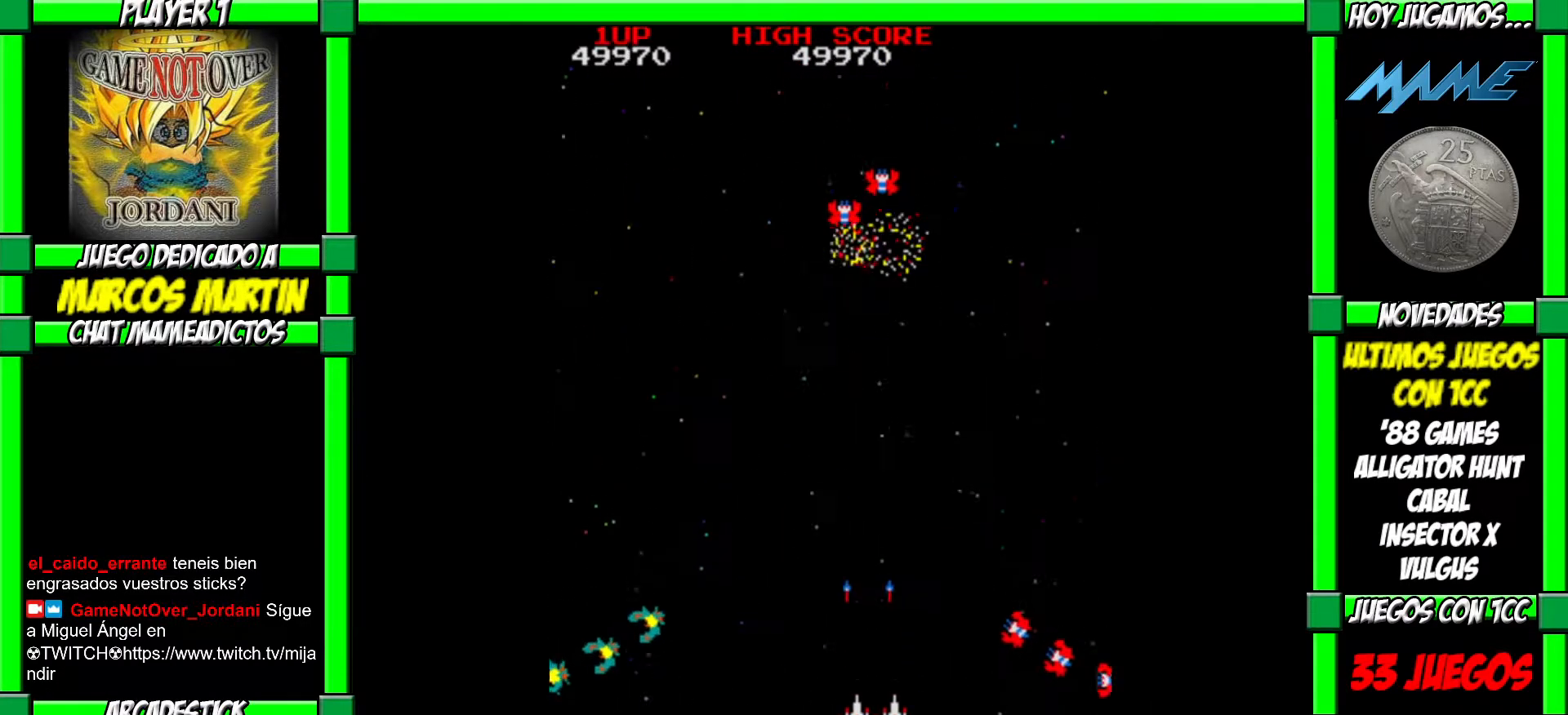
{"buttons": [], "left_stick": "left", "events": [[33, "CROSS", "up"], [33, "left_stick", "left"], [117, "CROSS", "down"], [183, "CROSS", "up"], [233, "CROSS", "down"], [333, "CROSS", "up"], [333, "left_stick", "down-right"], [417, "CROSS", "down"], [483, "CROSS", "up"], [483, "left_stick", "left"]]}
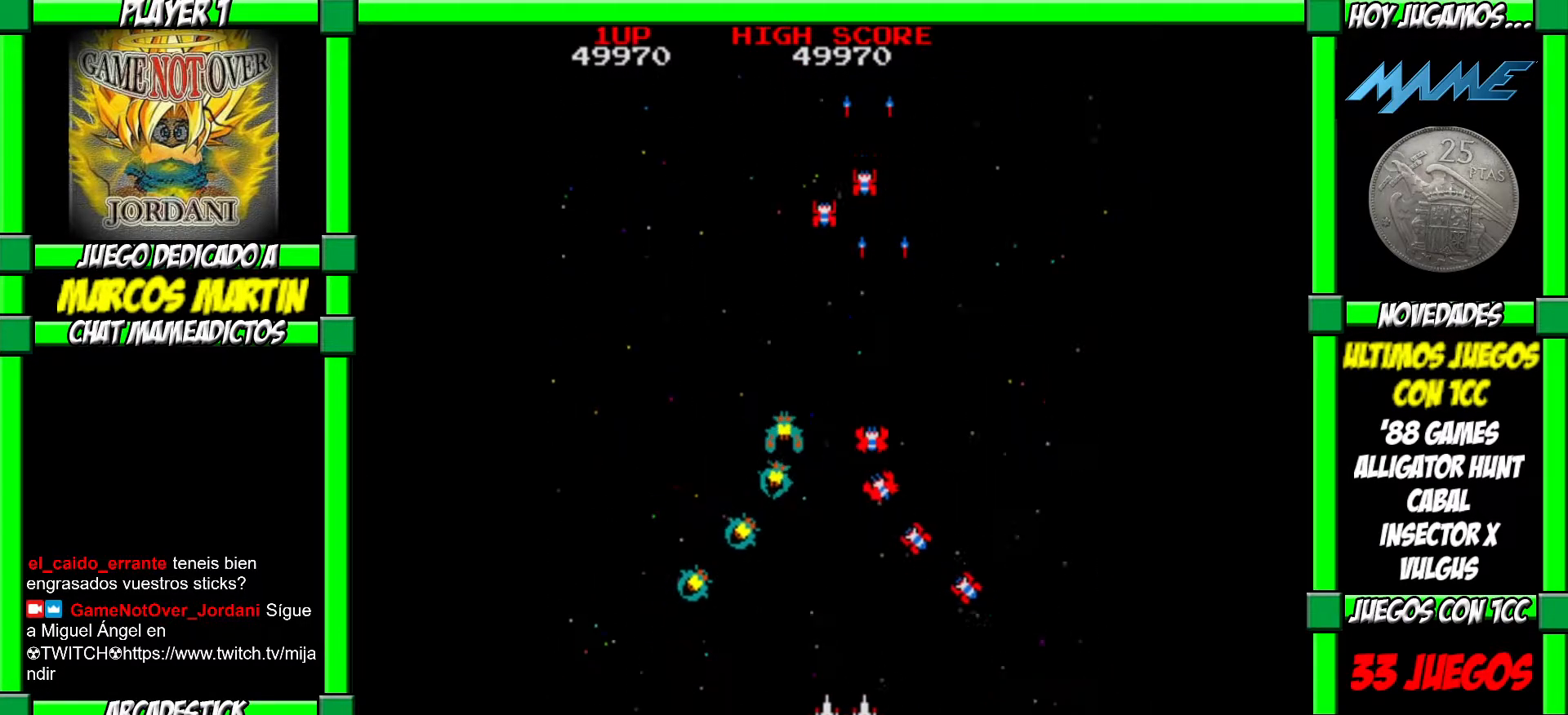
{"buttons": [], "left_stick": "down", "events": [[50, "left_stick", "down"], [67, "CROSS", "down"], [133, "CROSS", "up"], [133, "left_stick", "left"], [200, "CROSS", "down"], [200, "left_stick", "down"], [267, "left_stick", "left"], [283, "CROSS", "up"], [367, "CROSS", "down"], [450, "CROSS", "up"], [467, "left_stick", "down"]]}
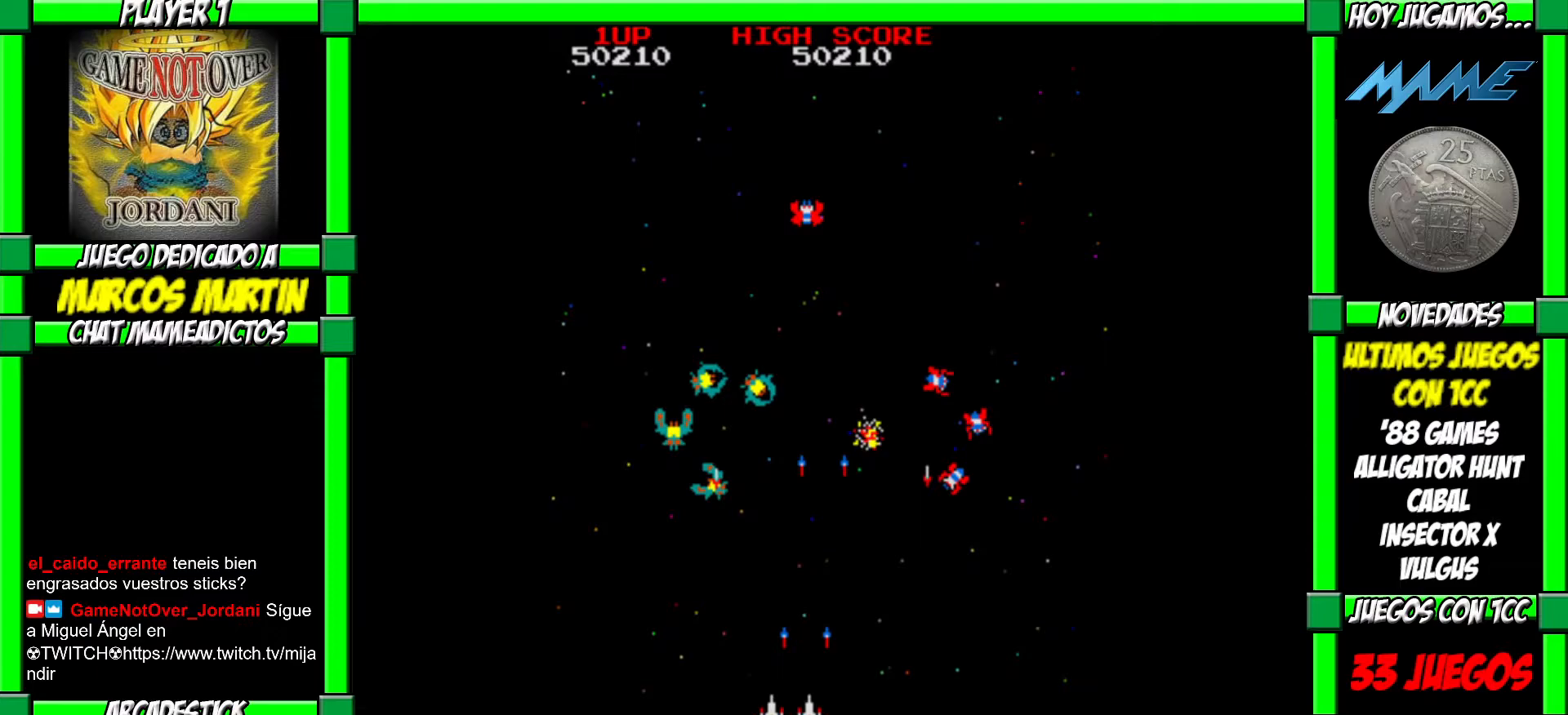
{"buttons": [], "left_stick": "left", "events": [[17, "CROSS", "down"], [50, "left_stick", "left"], [67, "CROSS", "up"], [117, "left_stick", "down"], [133, "CROSS", "down"], [183, "left_stick", "left"], [217, "CROSS", "up"], [267, "CROSS", "down"], [350, "CROSS", "up"], [400, "CROSS", "down"], [483, "CROSS", "up"]]}
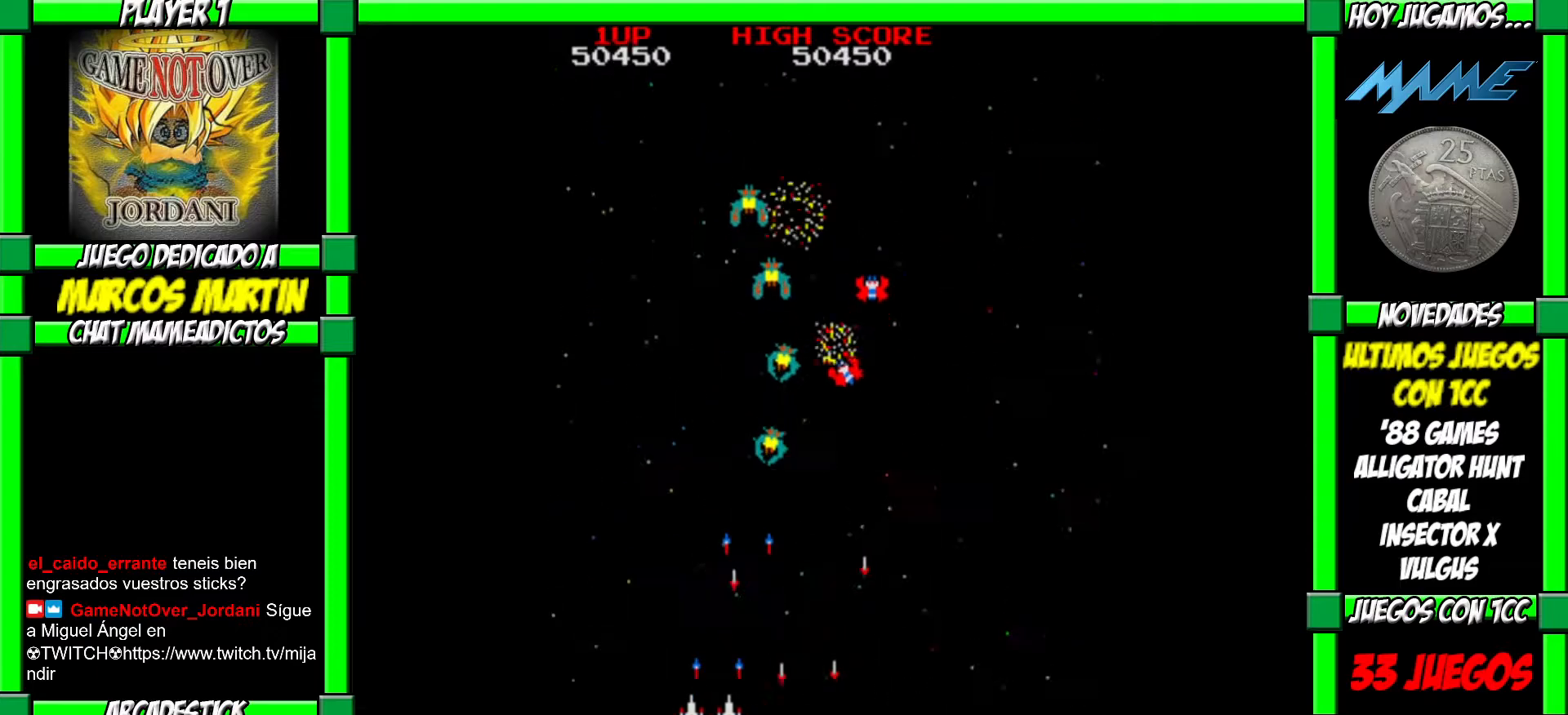
{"buttons": ["CROSS"], "left_stick": "right", "events": [[50, "CROSS", "down"], [117, "CROSS", "up"], [183, "CROSS", "down"], [250, "CROSS", "up"], [317, "CROSS", "down"], [383, "CROSS", "up"], [417, "left_stick", "right"], [450, "CROSS", "down"]]}
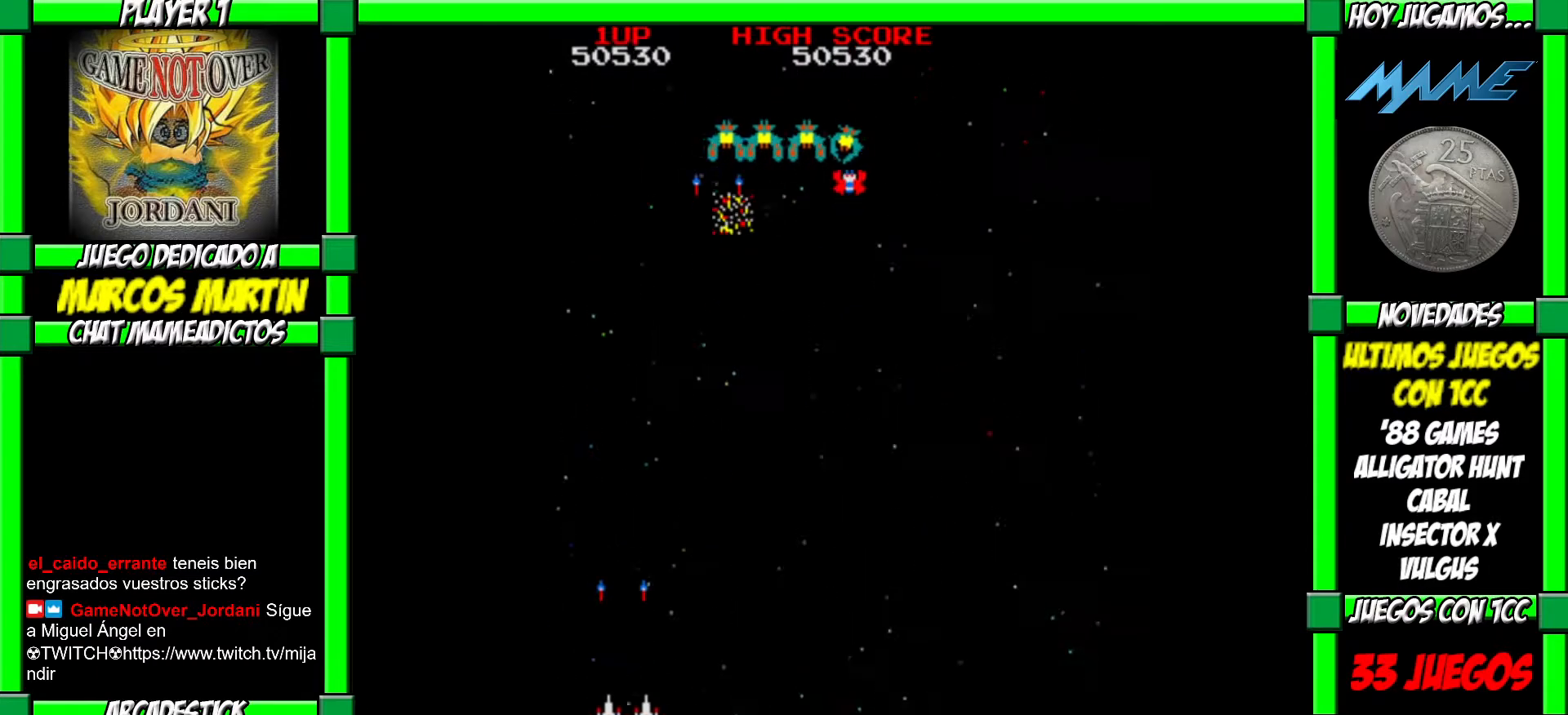
{"buttons": ["CROSS"], "left_stick": "down-right", "events": [[33, "CROSS", "up"], [67, "left_stick", "down-right"], [83, "CROSS", "down"], [167, "CROSS", "up"], [233, "CROSS", "down"], [300, "CROSS", "up"], [367, "CROSS", "down"], [417, "CROSS", "up"], [483, "CROSS", "down"]]}
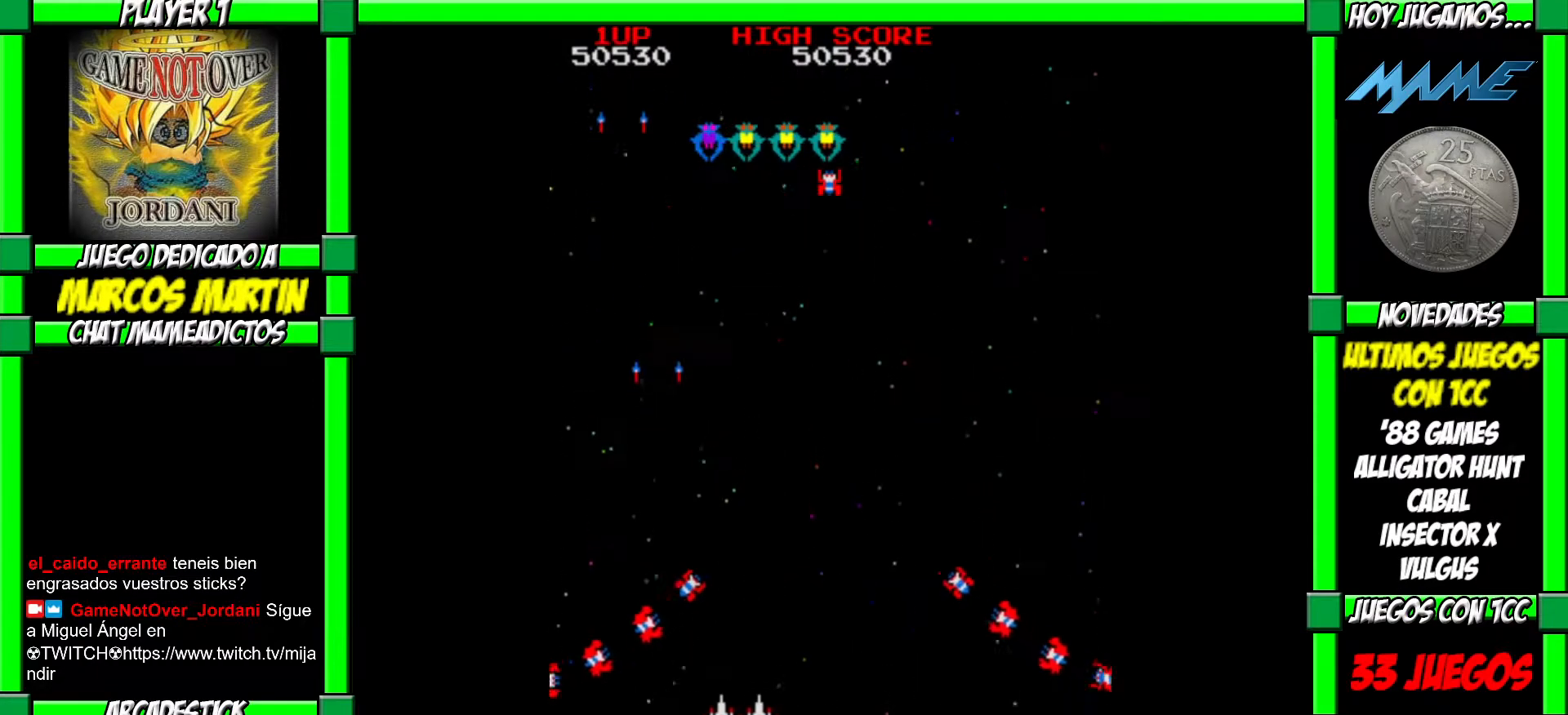
{"buttons": [], "left_stick": "down-right", "events": [[67, "CROSS", "up"], [67, "left_stick", "left"], [150, "CROSS", "down"], [183, "left_stick", "down-right"], [217, "CROSS", "up"], [283, "CROSS", "down"], [317, "left_stick", "right"], [367, "CROSS", "up"], [383, "left_stick", "center"], [433, "CROSS", "down"], [467, "left_stick", "down-right"], [500, "CROSS", "up"]]}
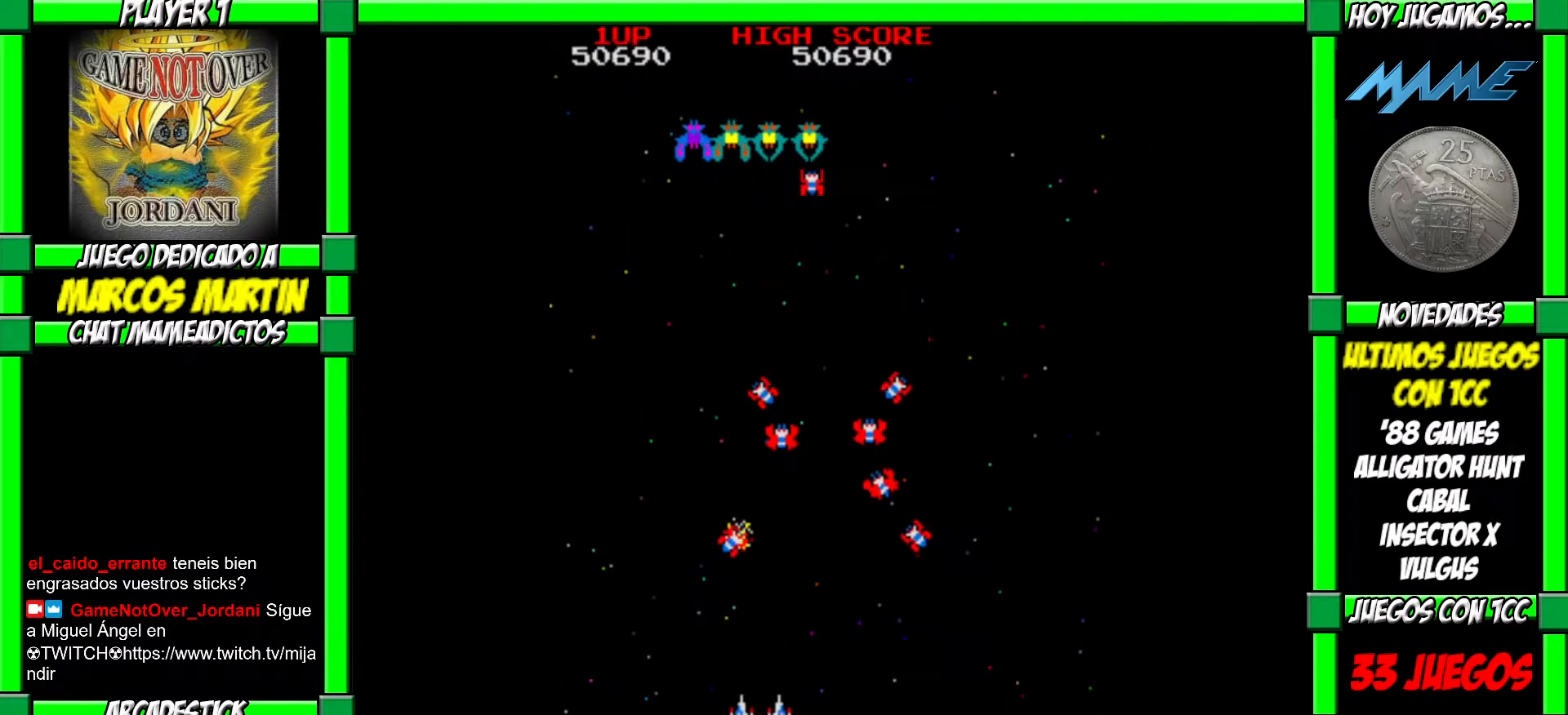
{"buttons": ["CROSS"], "left_stick": "down-right", "events": [[17, "left_stick", "center"], [50, "CROSS", "down"], [83, "left_stick", "down-right"], [133, "CROSS", "up"], [150, "left_stick", "center"], [217, "CROSS", "down"], [217, "left_stick", "down-right"], [283, "CROSS", "up"], [283, "left_stick", "center"], [350, "CROSS", "down"], [350, "left_stick", "down-right"], [417, "CROSS", "up"], [467, "CROSS", "down"]]}
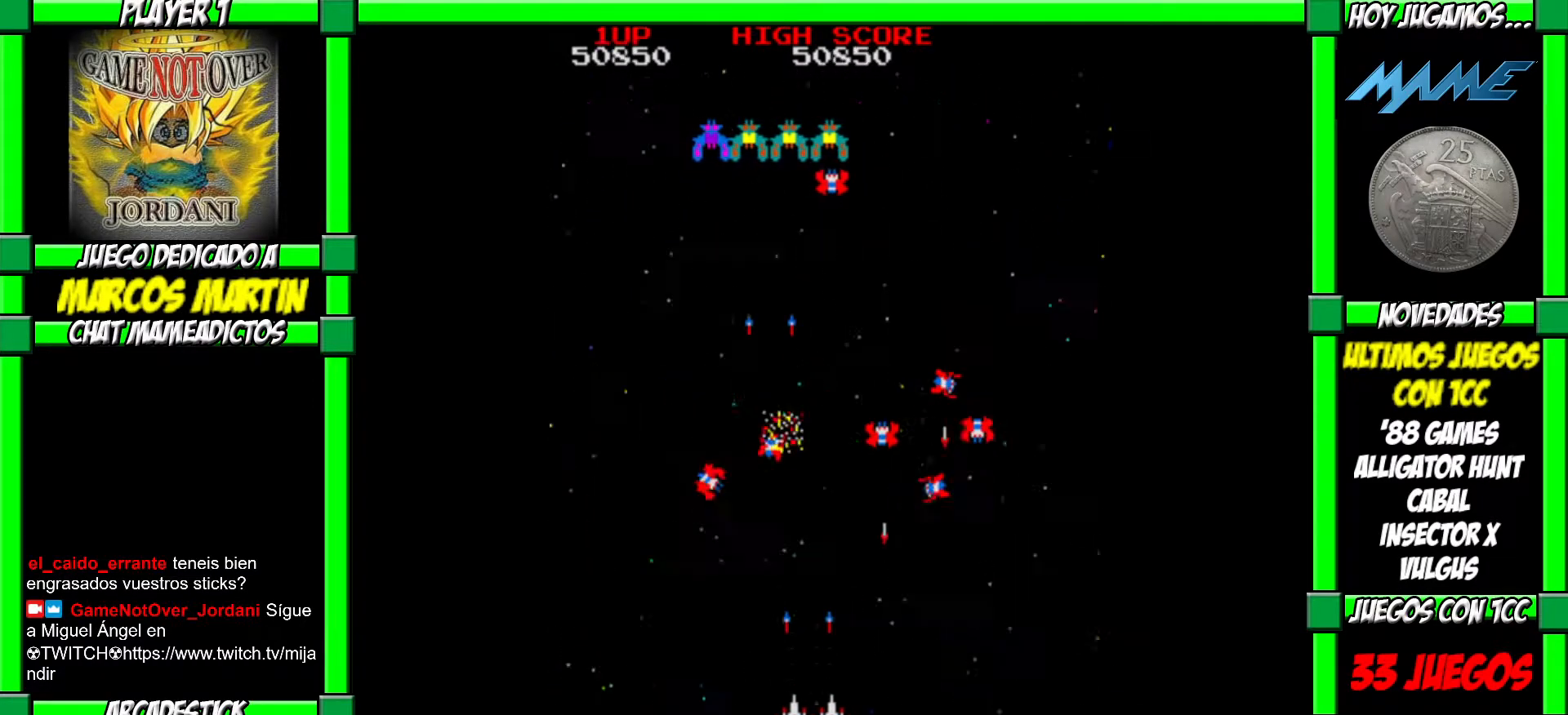
{"buttons": [], "left_stick": "right", "events": [[33, "CROSS", "up"], [33, "left_stick", "center"], [83, "left_stick", "down-right"], [117, "CROSS", "down"], [200, "CROSS", "up"], [267, "CROSS", "down"], [267, "left_stick", "right"], [333, "CROSS", "up"], [383, "CROSS", "down"], [450, "CROSS", "up"]]}
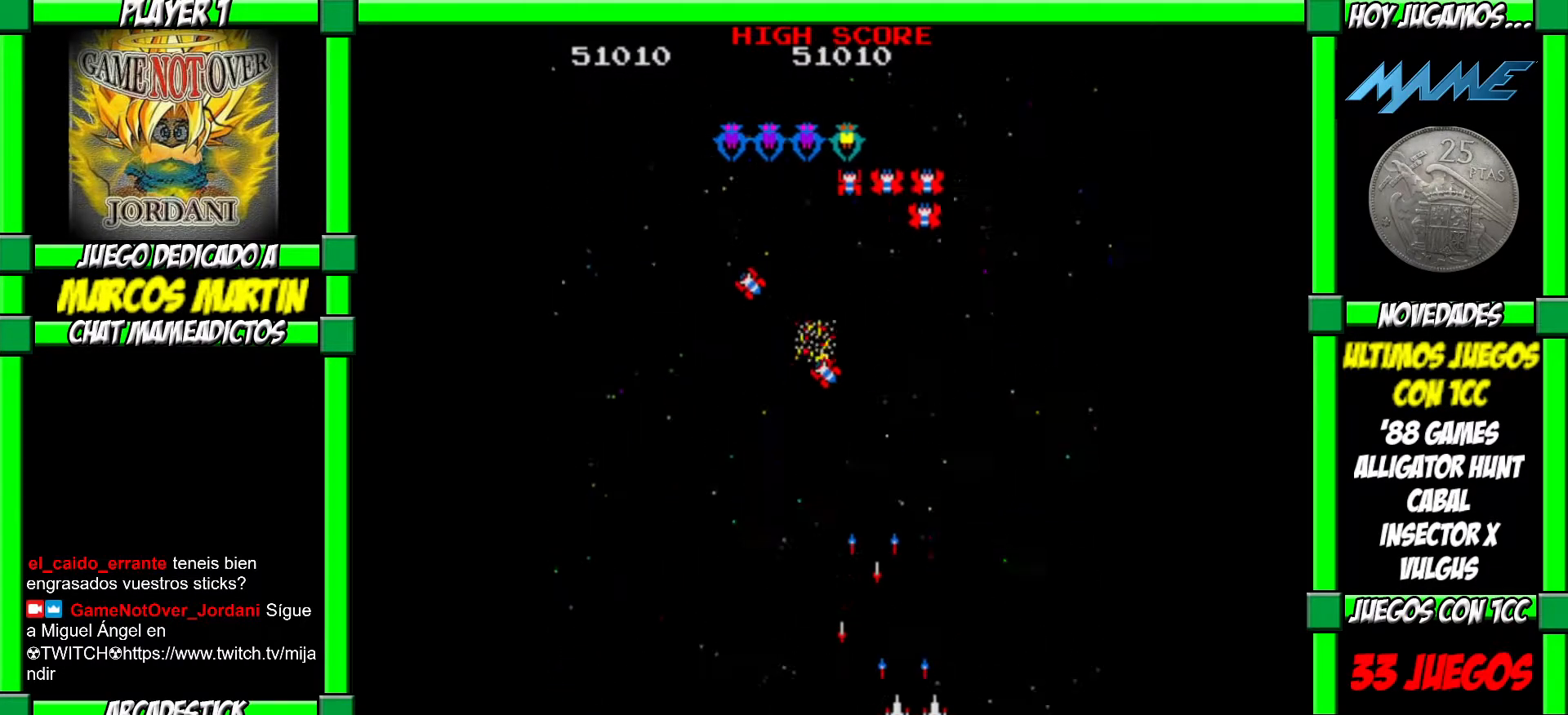
{"buttons": ["CROSS"], "left_stick": "center", "events": [[17, "CROSS", "down"], [100, "CROSS", "up"], [183, "CROSS", "down"], [250, "CROSS", "up"], [300, "left_stick", "left"], [333, "CROSS", "down"], [400, "CROSS", "up"], [467, "CROSS", "down"], [500, "left_stick", "center"]]}